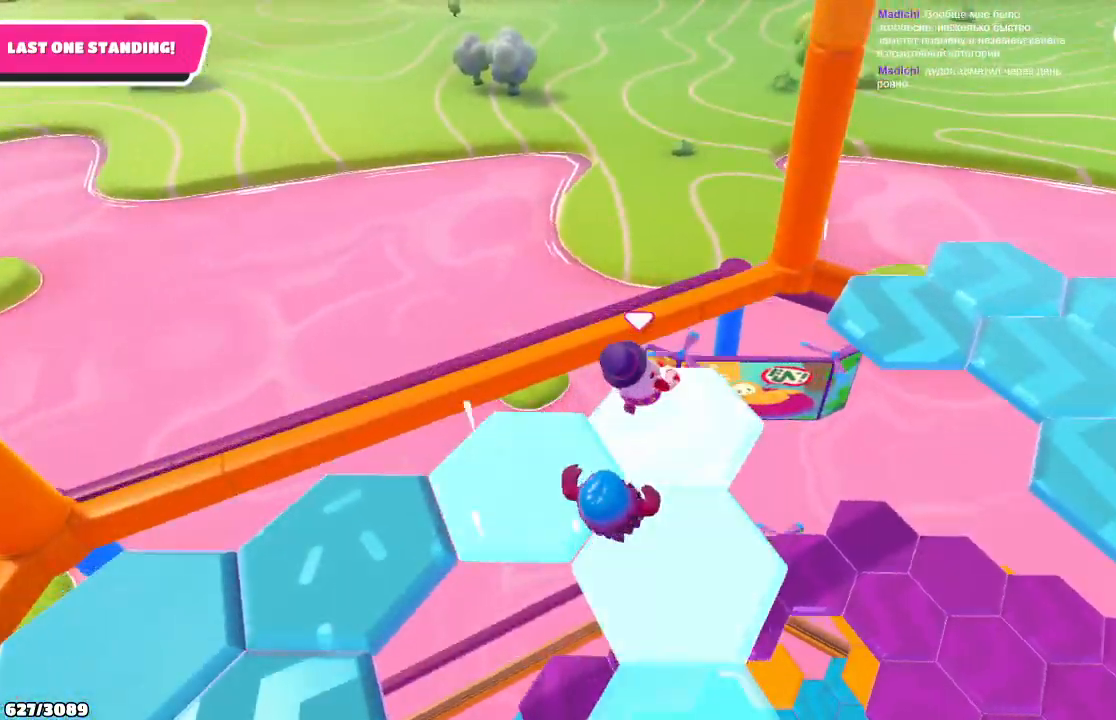
Gameplay with a controller (Xbox layout); each line is a JSON object with the inputs held at the frame after it. "events" lists button and stick changes between this image and that frame as [ms after this image, input, new state], when the widget could be followed in between. Not read: L3 R3.
{"buttons": [], "left_stick": "up-right", "right_stick": "center", "events": [[267, "A", "down"], [433, "A", "up"]]}
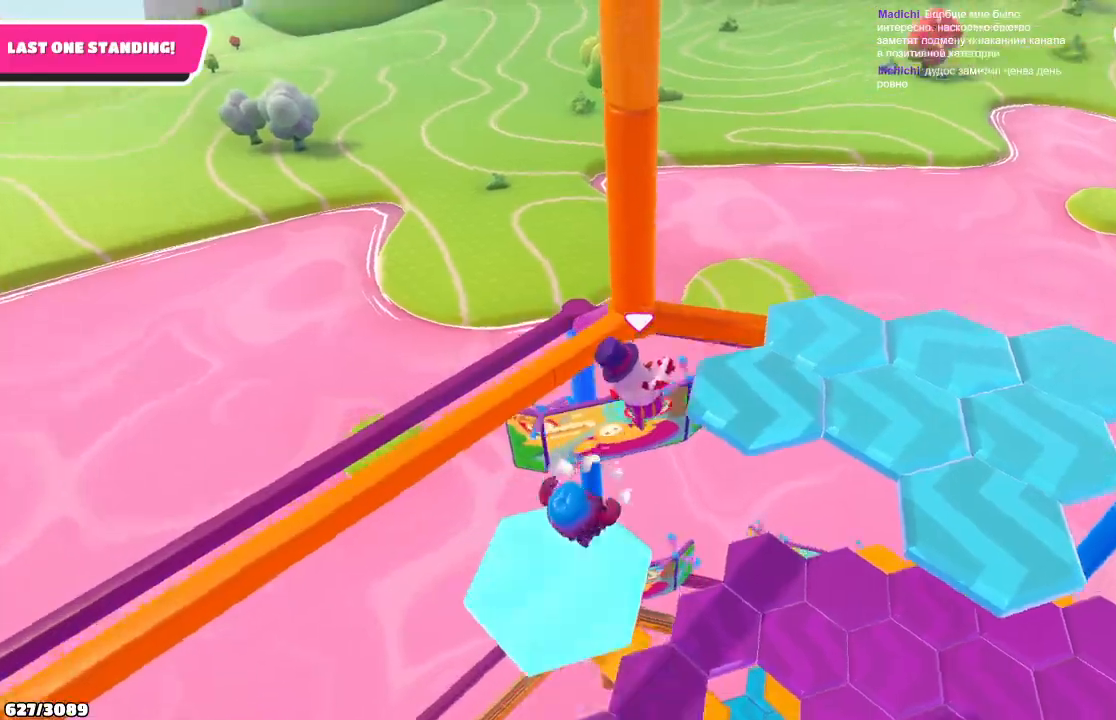
{"buttons": [], "left_stick": "up-right", "right_stick": "center", "events": []}
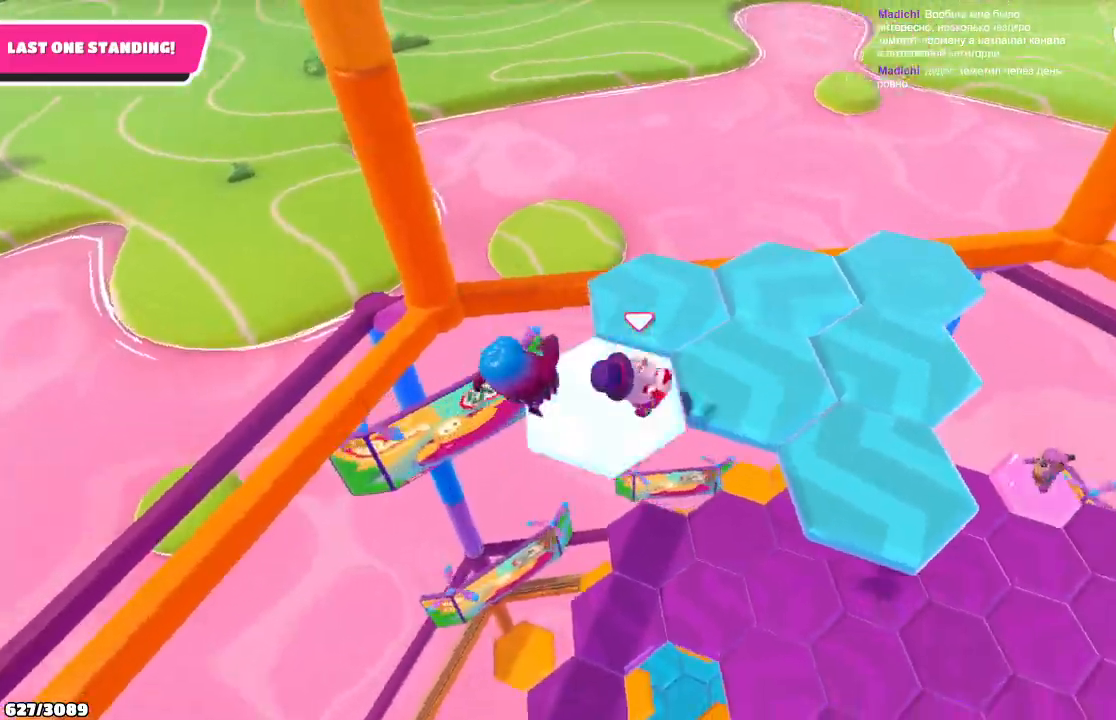
{"buttons": ["A"], "left_stick": "down-right", "right_stick": "center", "events": [[167, "left_stick", "right"], [267, "left_stick", "down-right"], [400, "A", "down"]]}
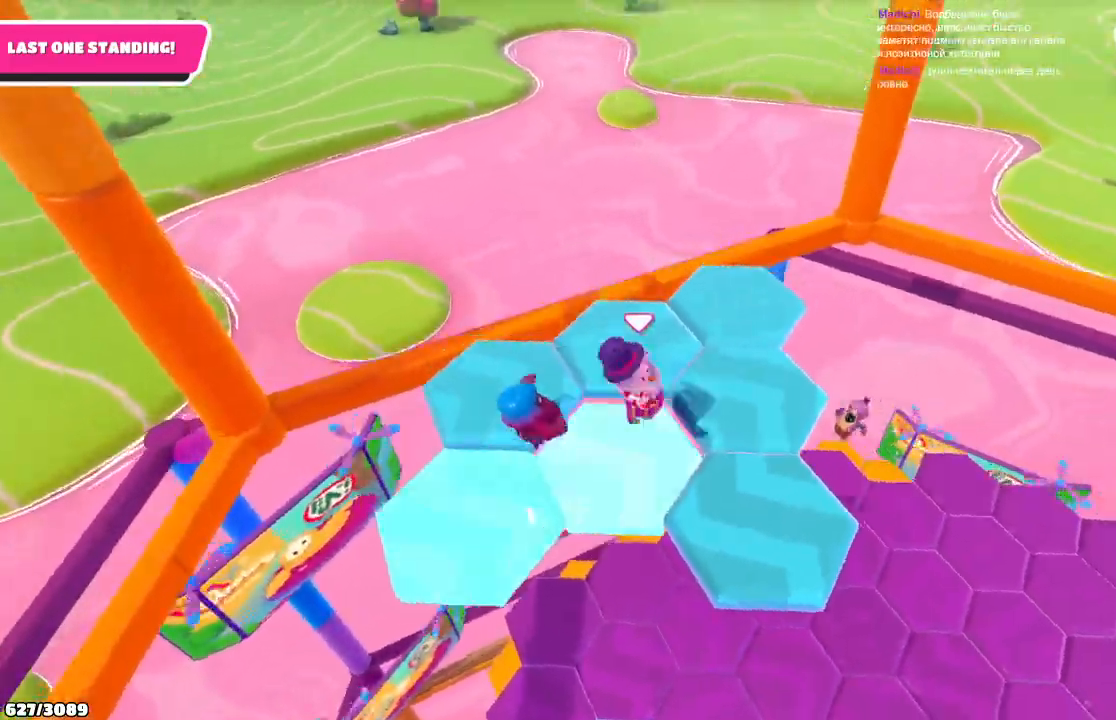
{"buttons": [], "left_stick": "down-left", "right_stick": "down-right", "events": [[33, "A", "up"], [267, "left_stick", "center"], [367, "right_stick", "down-right"], [433, "left_stick", "down-left"]]}
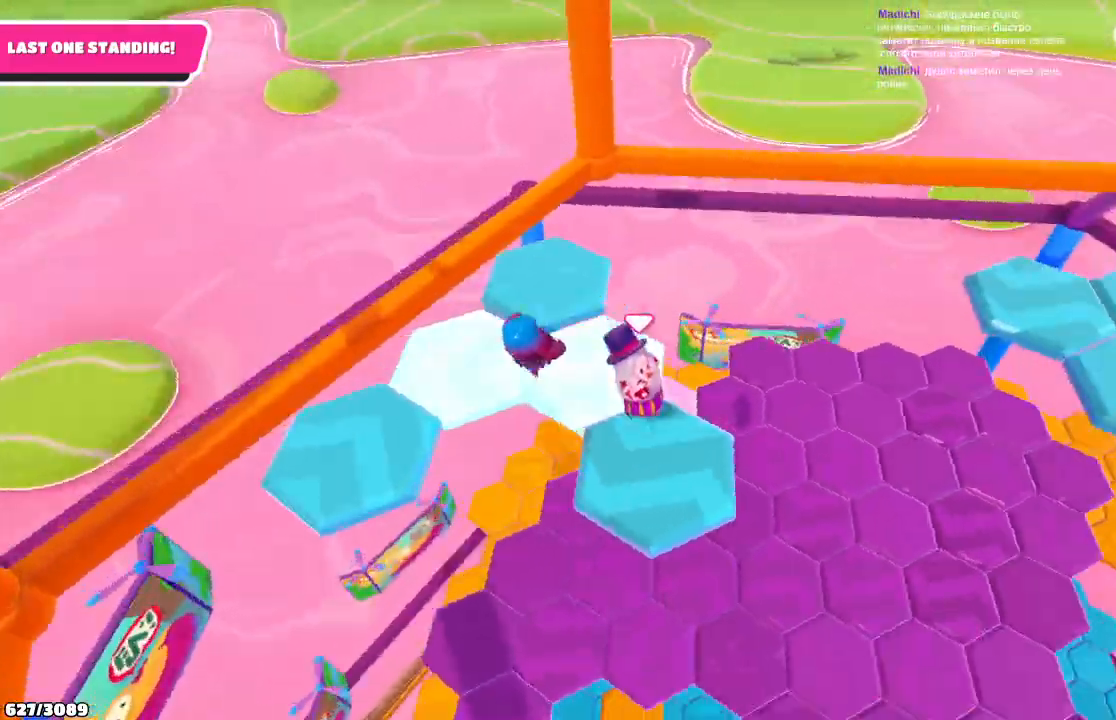
{"buttons": [], "left_stick": "left", "right_stick": "center", "events": [[133, "left_stick", "center"], [167, "right_stick", "center"], [200, "left_stick", "left"]]}
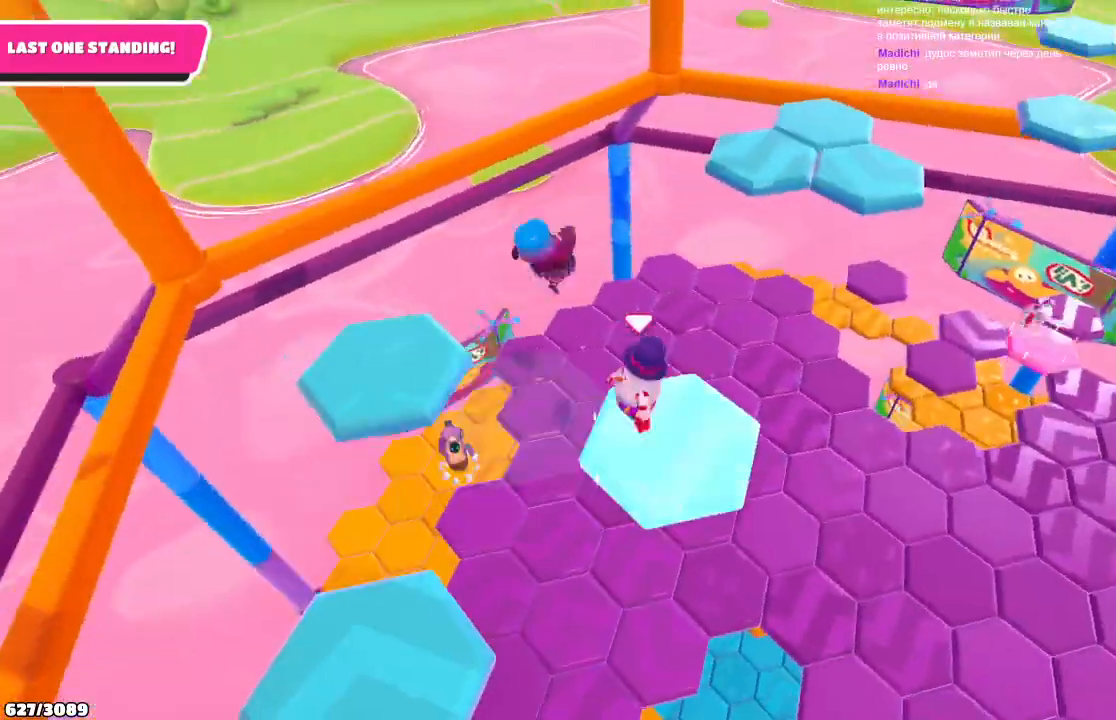
{"buttons": [], "left_stick": "up-left", "right_stick": "center", "events": [[100, "A", "down"], [267, "left_stick", "up-left"], [300, "A", "up"]]}
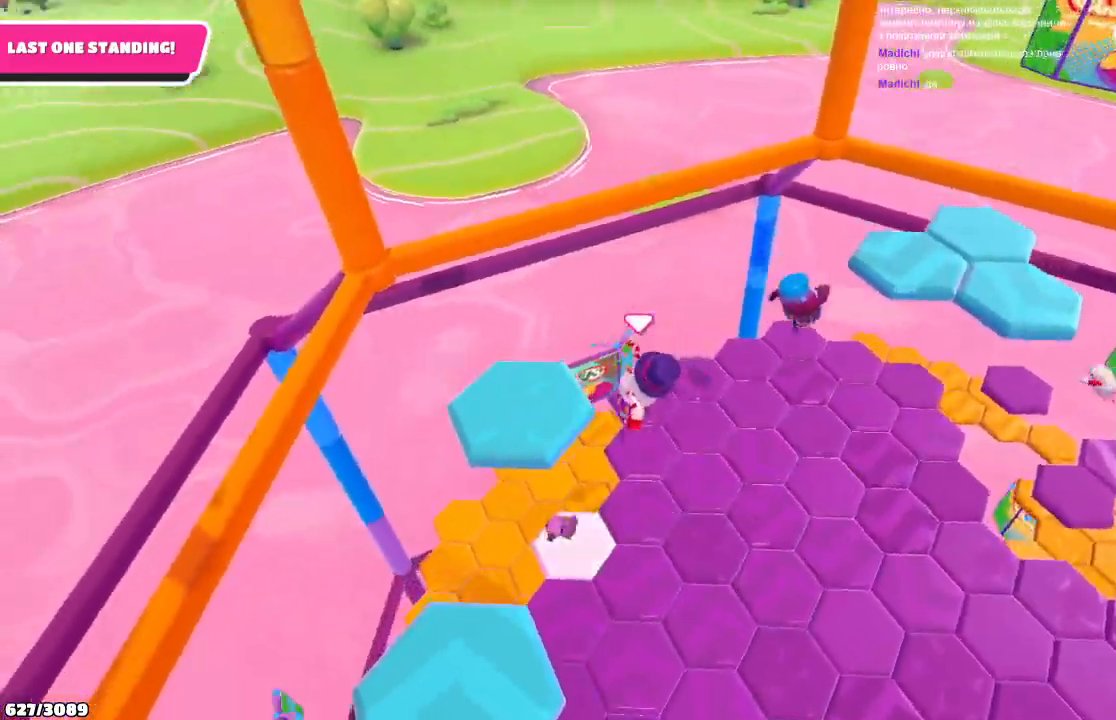
{"buttons": [], "left_stick": "up-left", "right_stick": "center", "events": []}
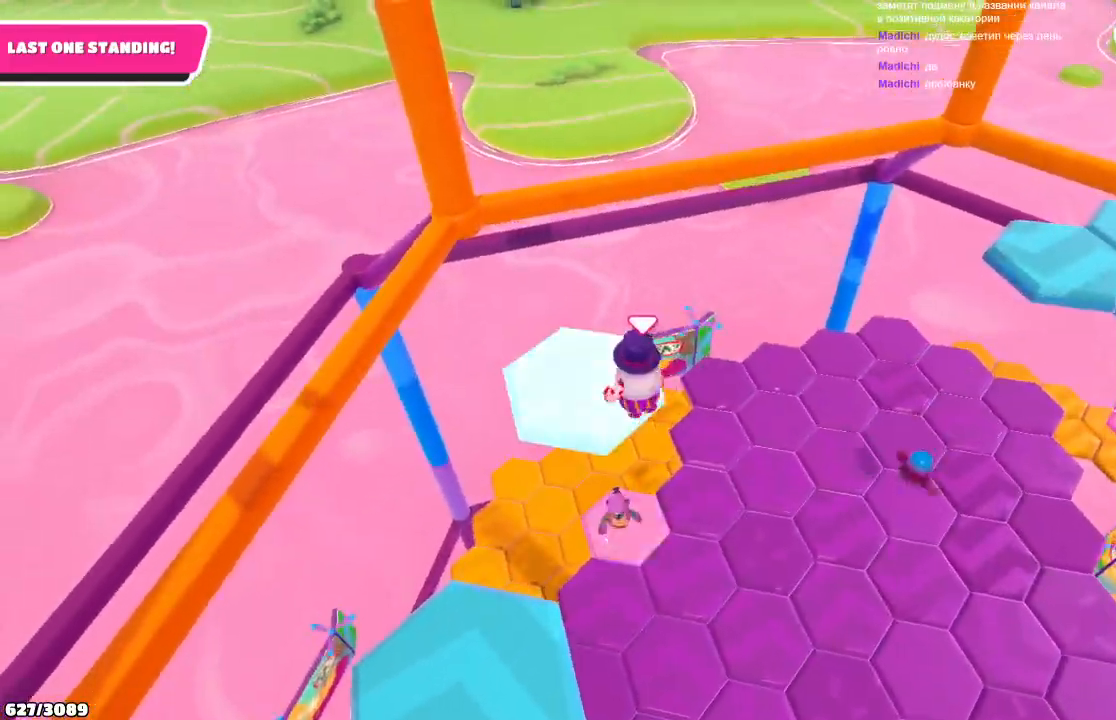
{"buttons": ["A"], "left_stick": "down-left", "right_stick": "center", "events": [[167, "left_stick", "down-left"], [433, "A", "down"]]}
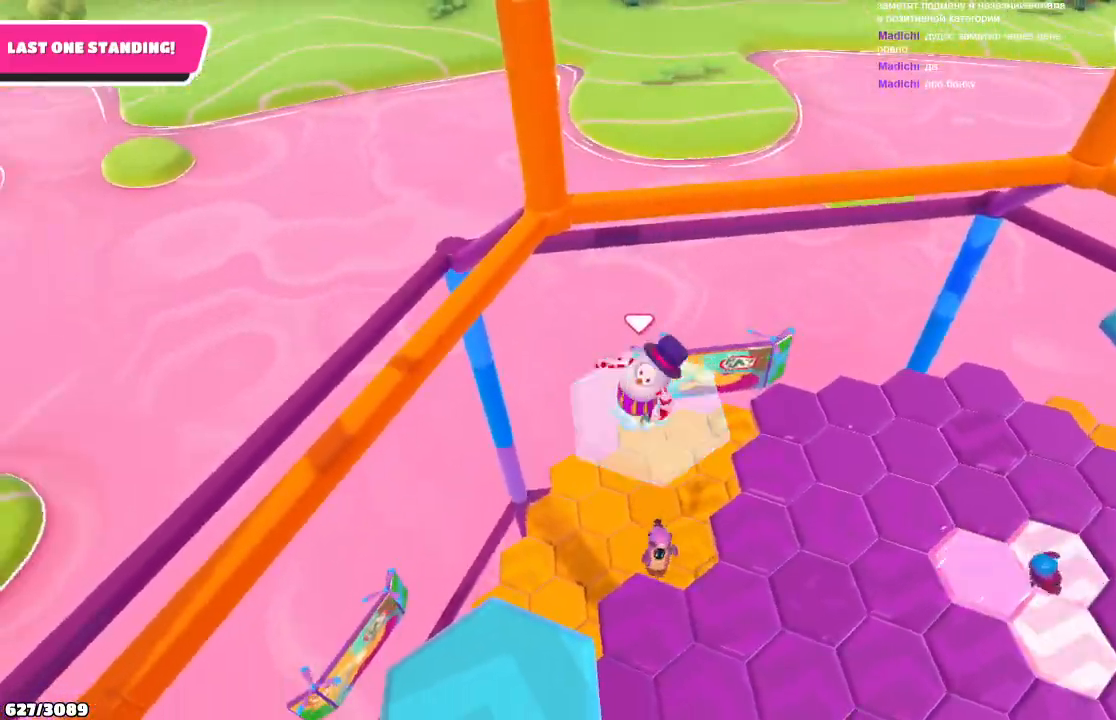
{"buttons": [], "left_stick": "down-left", "right_stick": "left", "events": [[100, "A", "up"], [200, "X", "down"], [300, "X", "up"], [467, "right_stick", "left"]]}
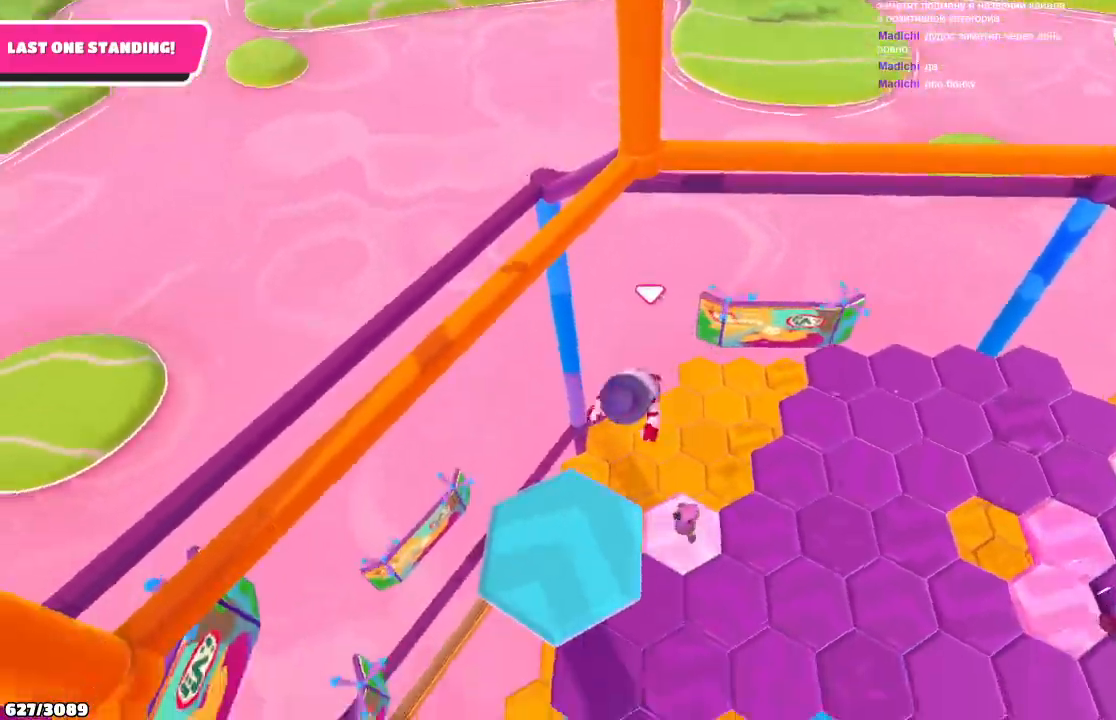
{"buttons": [], "left_stick": "center", "right_stick": "left", "events": [[100, "left_stick", "center"]]}
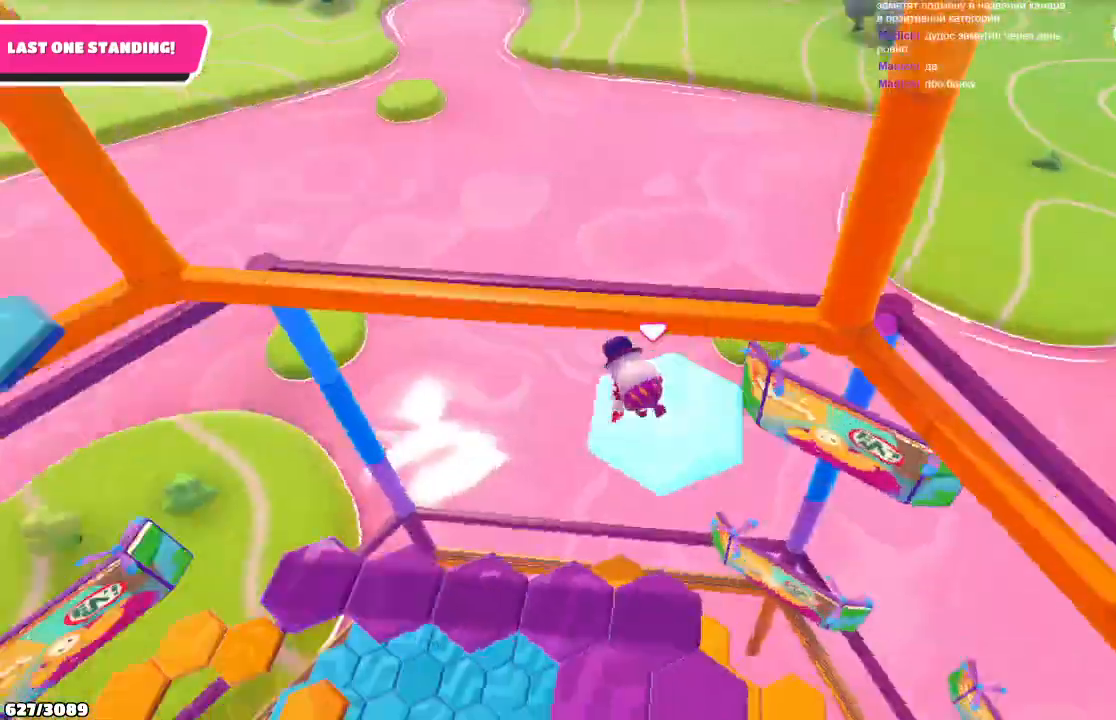
{"buttons": [], "left_stick": "up-right", "right_stick": "center", "events": [[33, "left_stick", "down-left"], [233, "left_stick", "up-left"], [233, "right_stick", "center"], [367, "A", "down"], [367, "left_stick", "up"], [467, "A", "up"], [500, "left_stick", "up-right"]]}
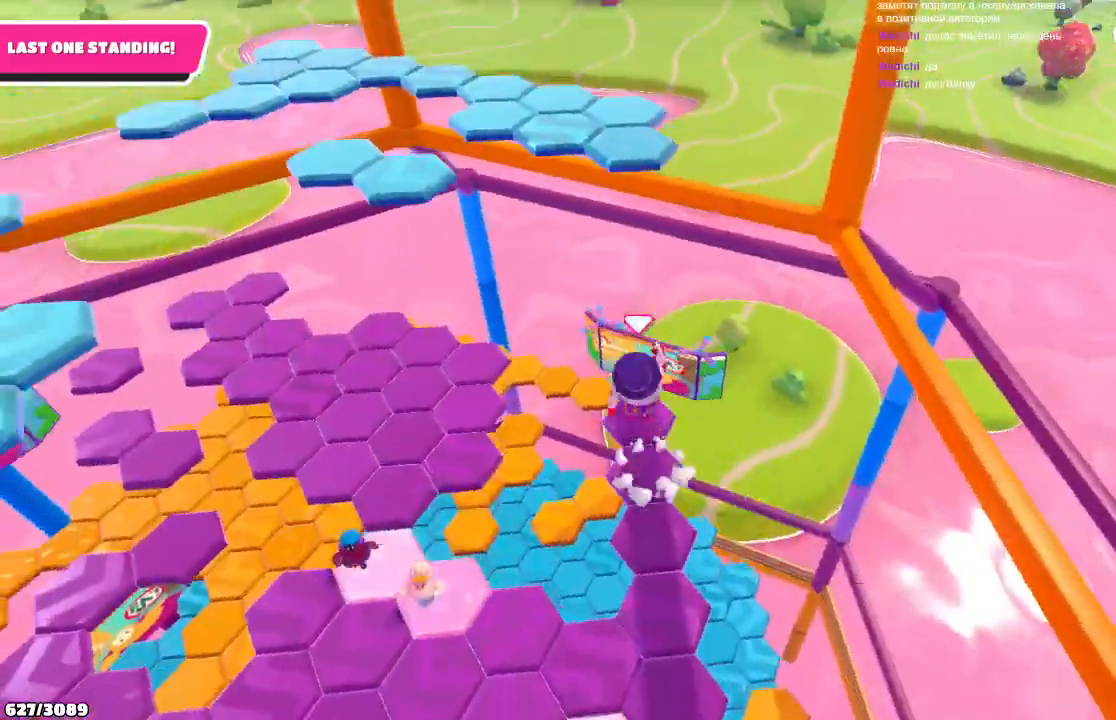
{"buttons": [], "left_stick": "up-right", "right_stick": "center", "events": []}
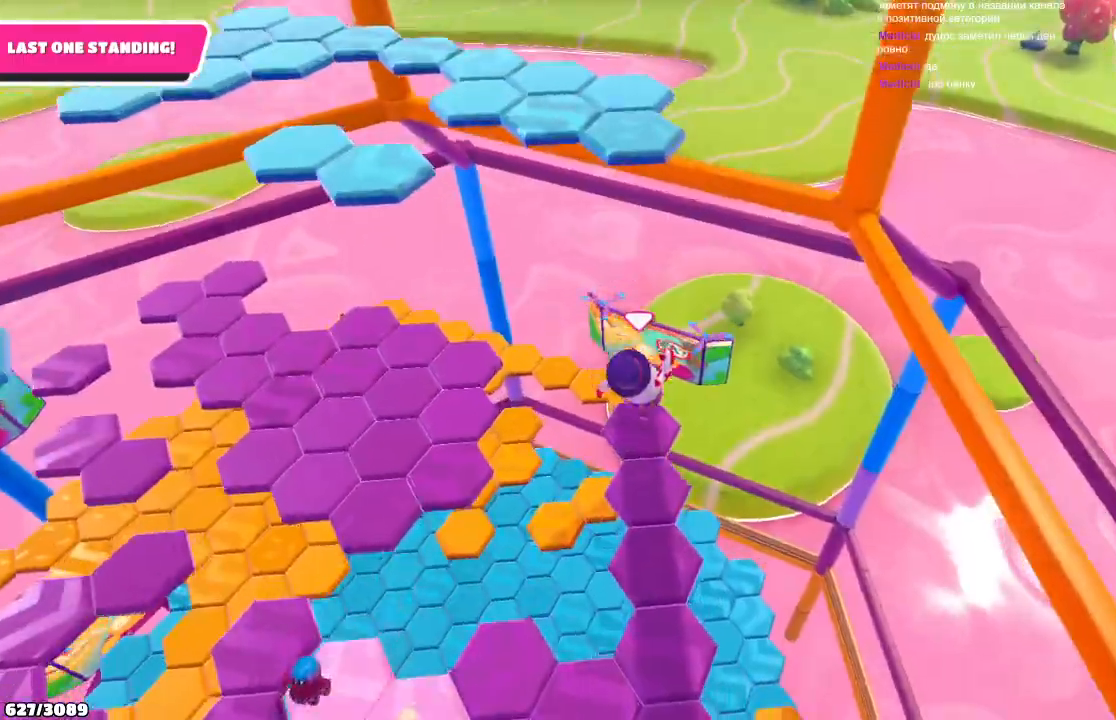
{"buttons": [], "left_stick": "up-left", "right_stick": "left", "events": [[100, "left_stick", "up"], [233, "left_stick", "up-left"], [467, "right_stick", "left"]]}
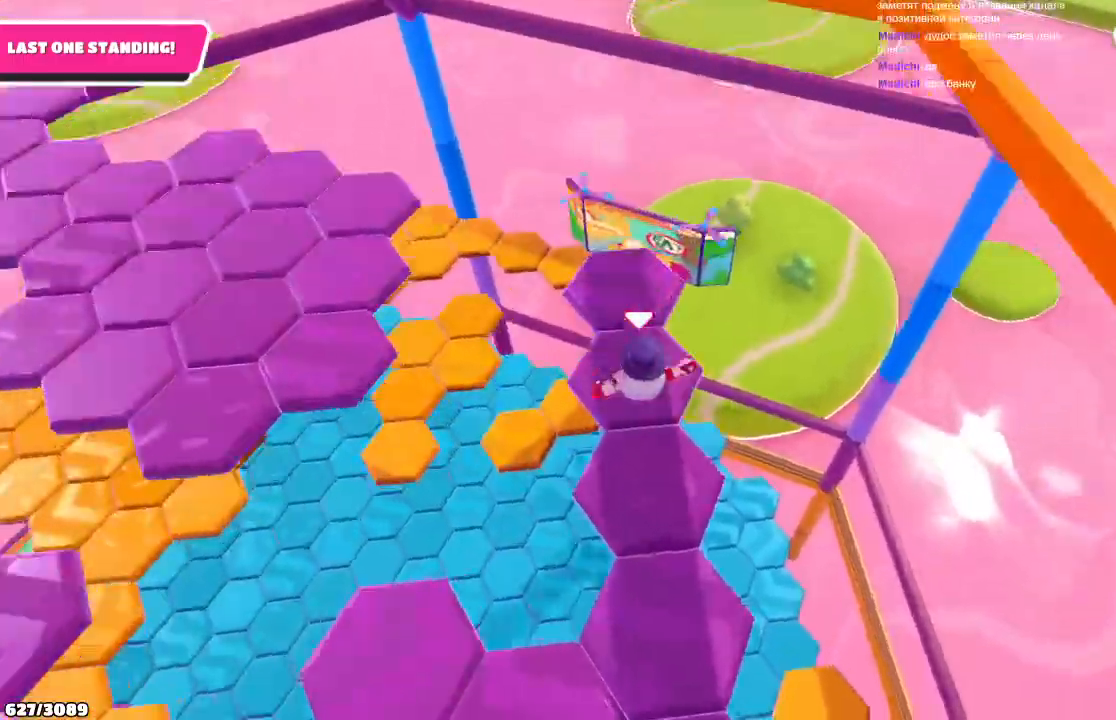
{"buttons": [], "left_stick": "up-right", "right_stick": "center", "events": [[100, "left_stick", "up"], [200, "left_stick", "up-right"], [200, "right_stick", "center"]]}
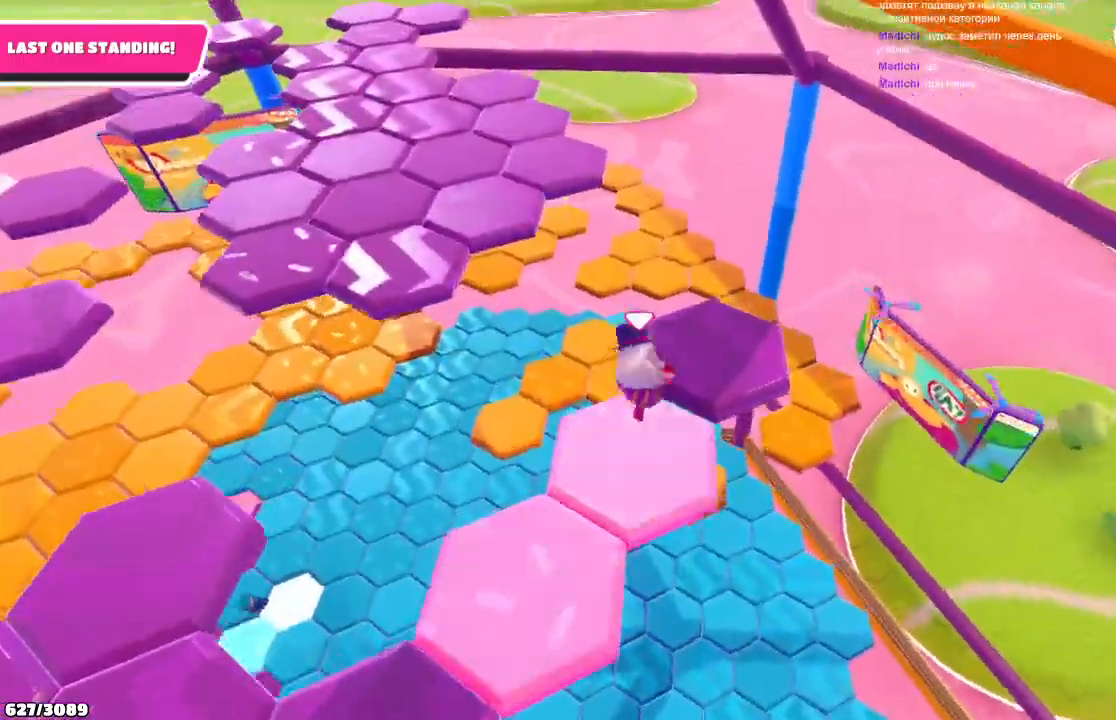
{"buttons": ["A"], "left_stick": "up", "right_stick": "center", "events": [[67, "right_stick", "left"], [200, "left_stick", "up"], [400, "right_stick", "center"], [500, "A", "down"]]}
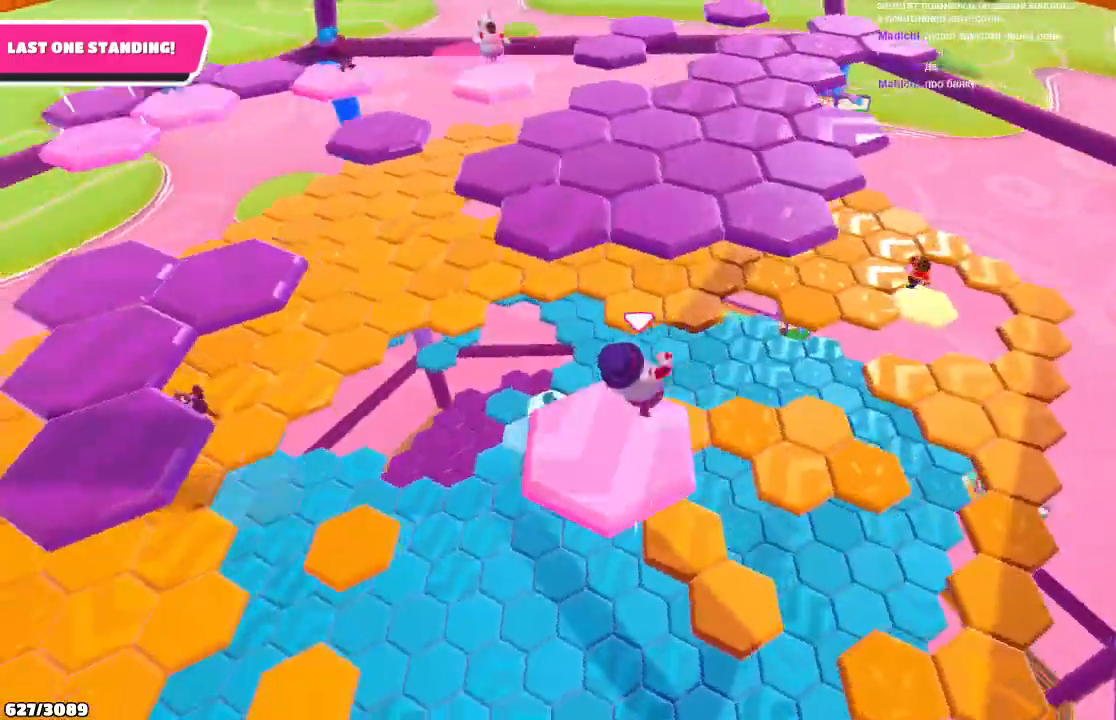
{"buttons": [], "left_stick": "up", "right_stick": "center", "events": [[133, "A", "up"], [300, "X", "down"], [400, "X", "up"]]}
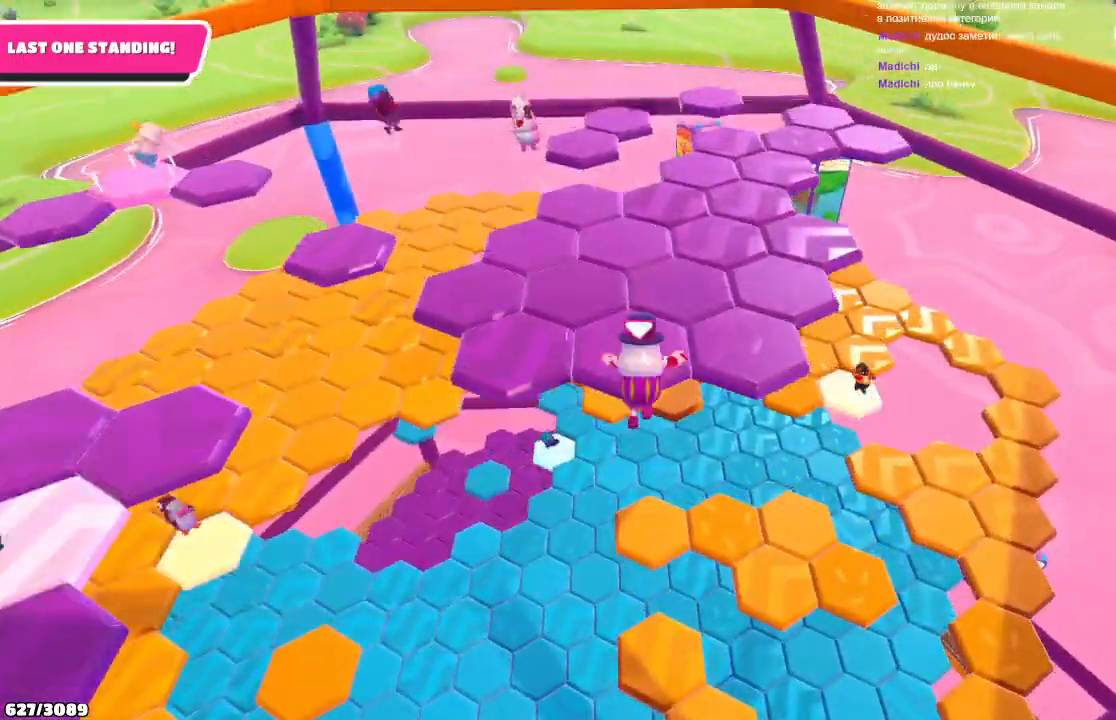
{"buttons": [], "left_stick": "up", "right_stick": "center", "events": [[67, "left_stick", "up-left"], [100, "right_stick", "left"], [367, "right_stick", "center"], [500, "left_stick", "up"]]}
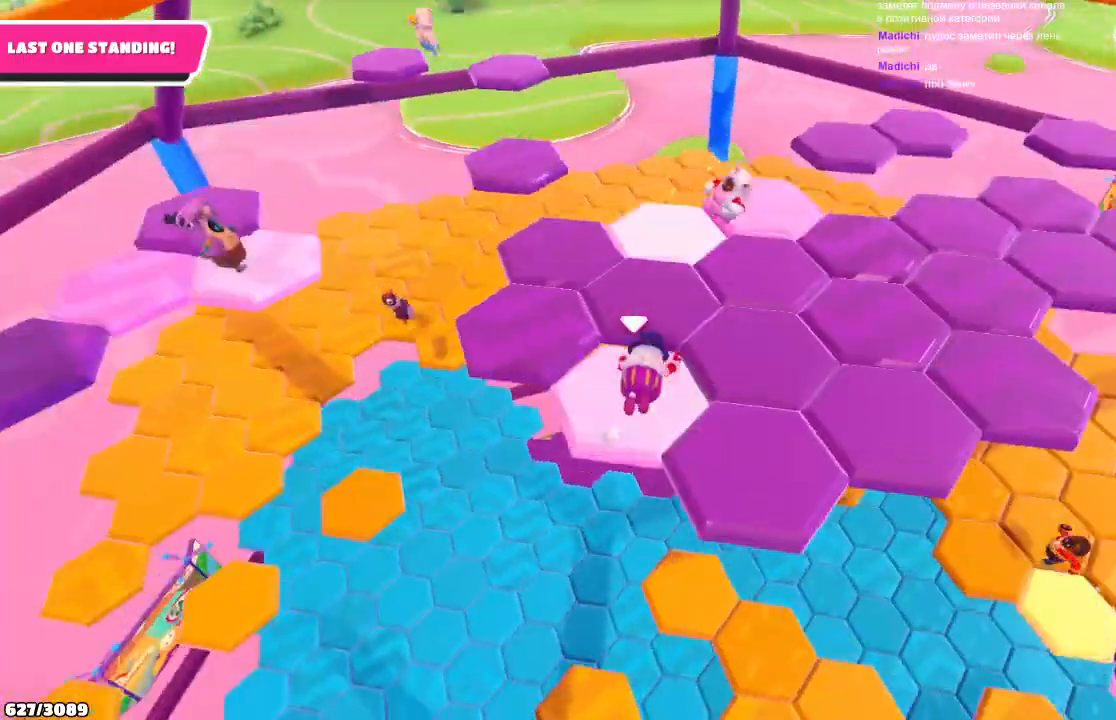
{"buttons": [], "left_stick": "up-right", "right_stick": "center", "events": [[300, "left_stick", "up-right"], [367, "A", "down"], [433, "A", "up"]]}
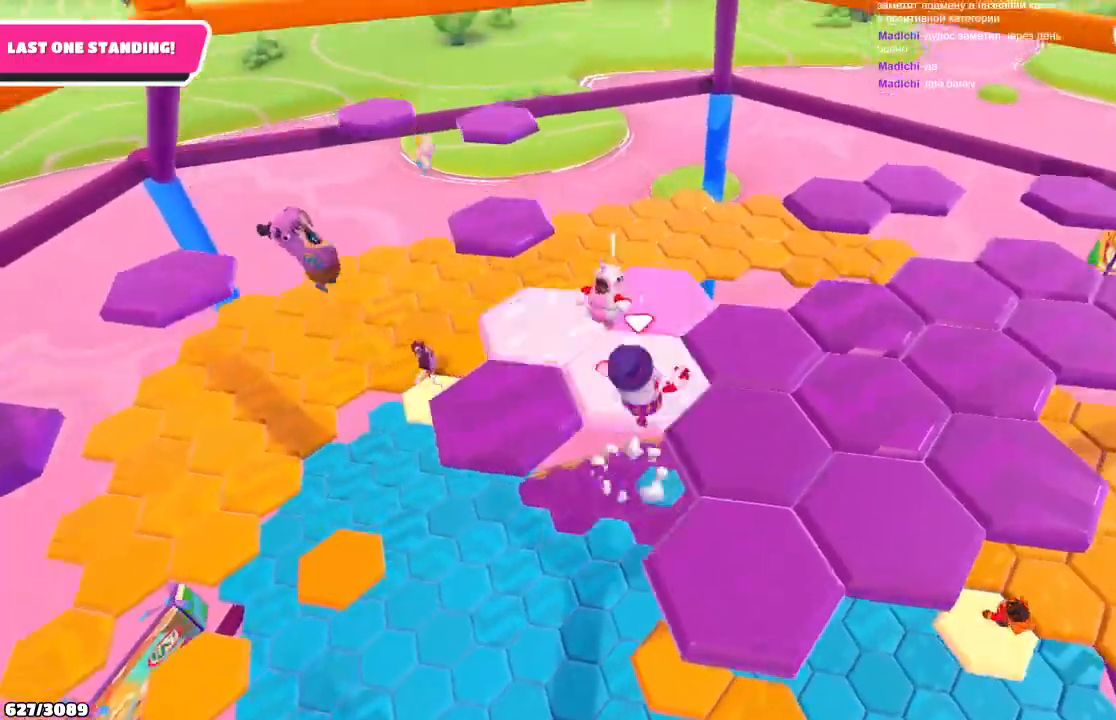
{"buttons": [], "left_stick": "right", "right_stick": "down-right", "events": [[167, "left_stick", "up"], [367, "left_stick", "right"], [400, "right_stick", "down-right"]]}
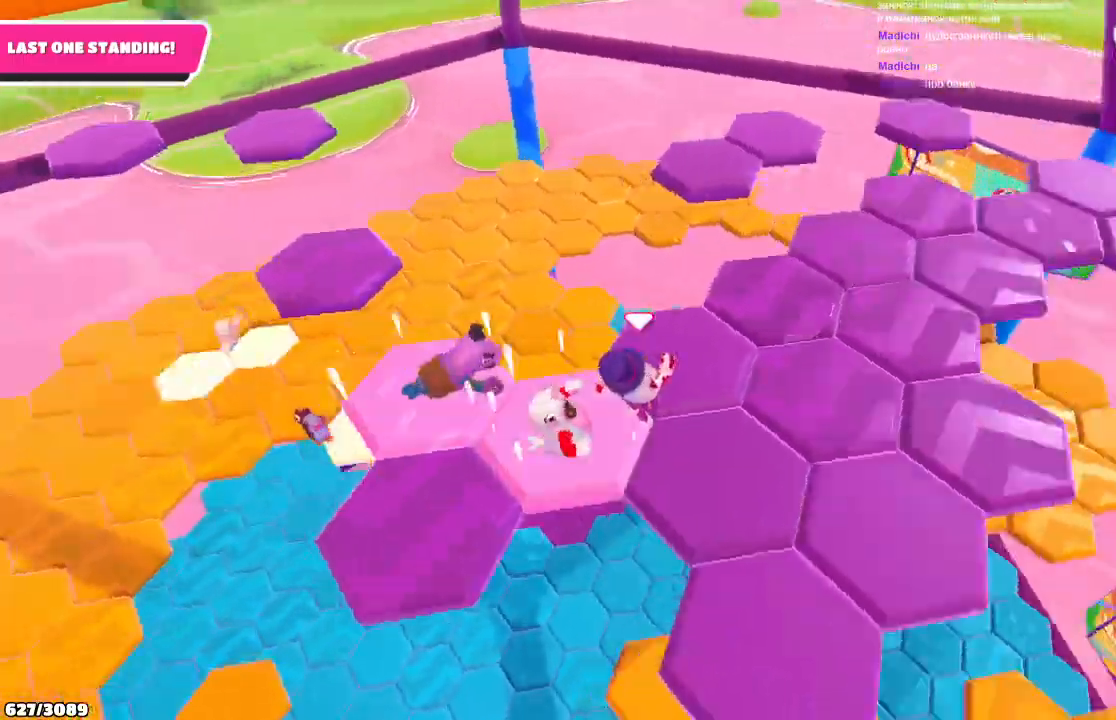
{"buttons": [], "left_stick": "up", "right_stick": "center", "events": [[133, "right_stick", "center"], [433, "left_stick", "up"]]}
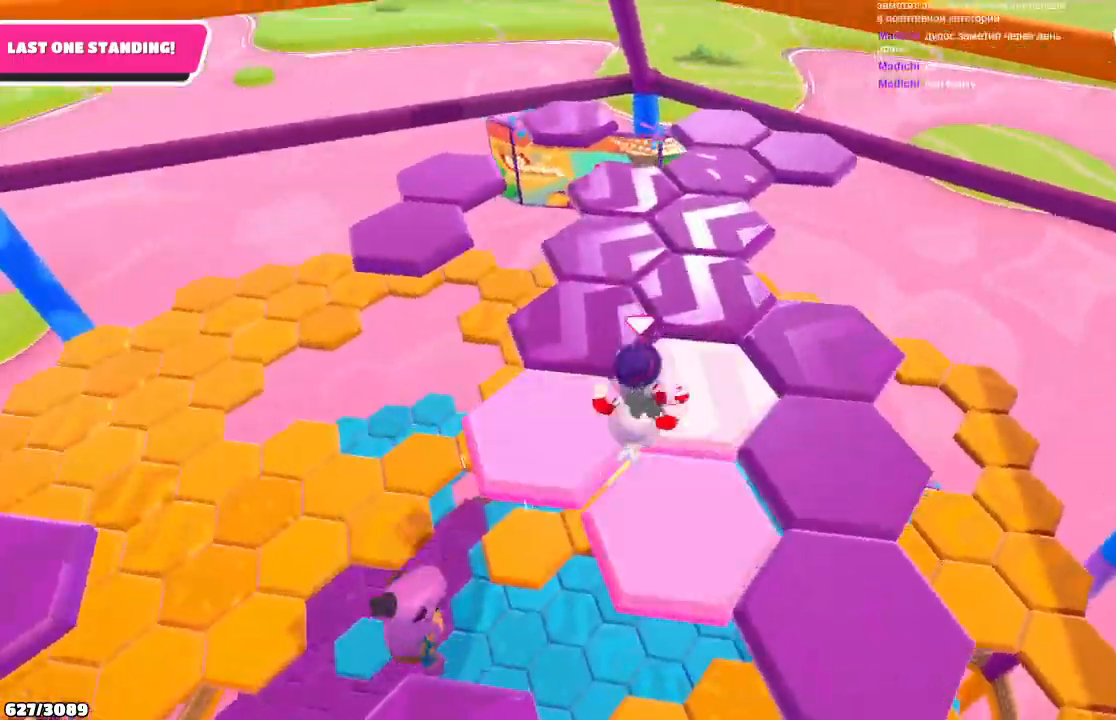
{"buttons": [], "left_stick": "up", "right_stick": "center", "events": []}
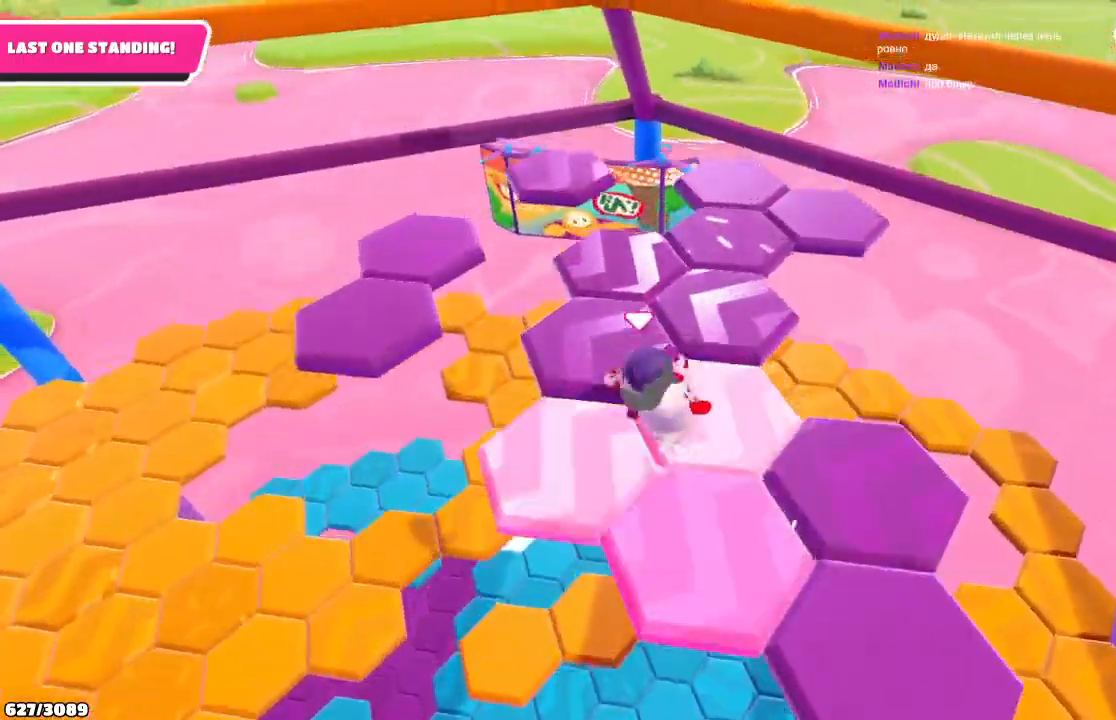
{"buttons": [], "left_stick": "up-left", "right_stick": "center", "events": [[500, "left_stick", "up-left"]]}
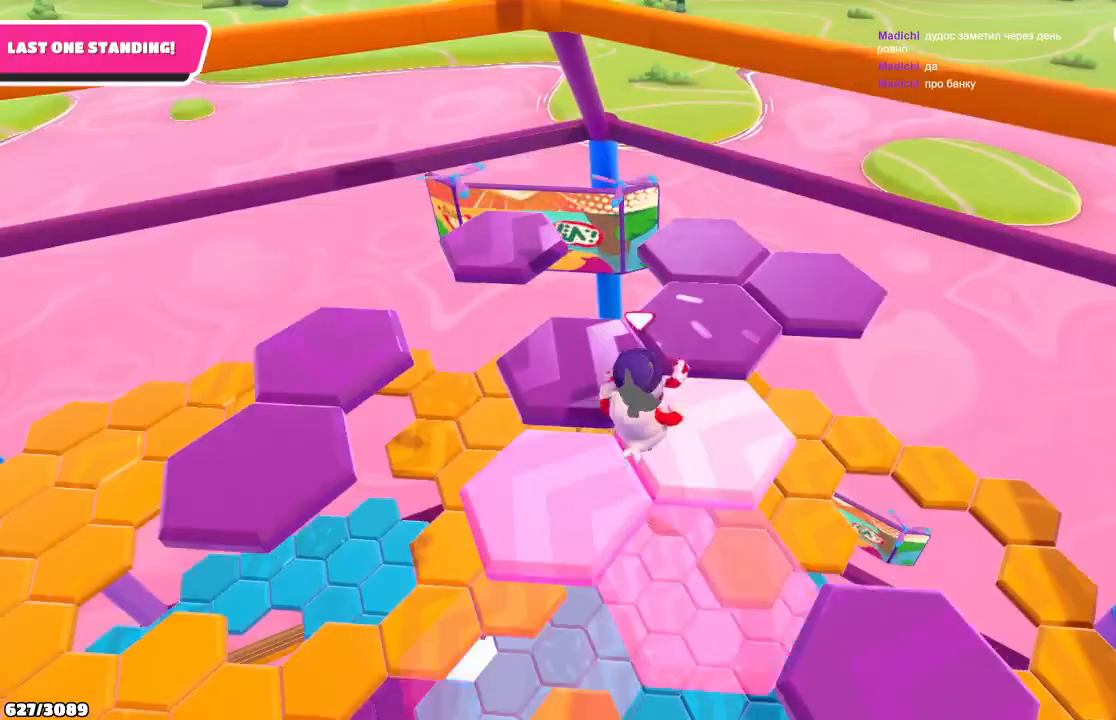
{"buttons": ["A"], "left_stick": "up-left", "right_stick": "center", "events": [[400, "A", "down"]]}
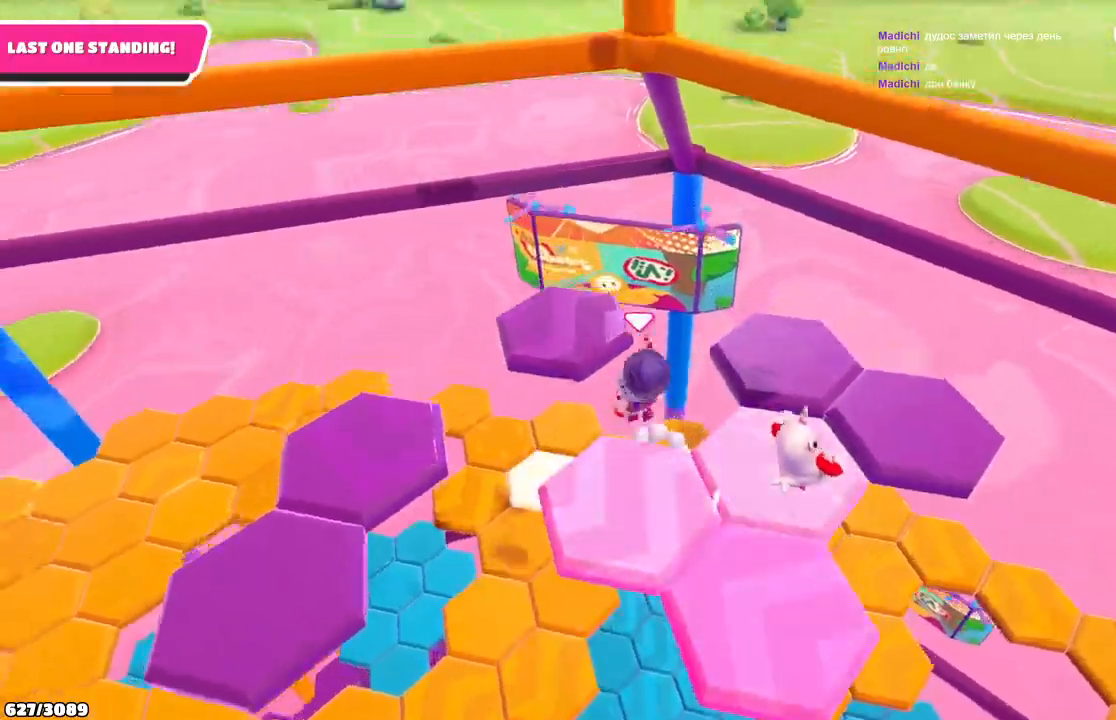
{"buttons": [], "left_stick": "down", "right_stick": "down-right", "events": [[33, "A", "up"], [67, "left_stick", "up"], [267, "right_stick", "down-right"], [300, "left_stick", "center"], [433, "left_stick", "down"]]}
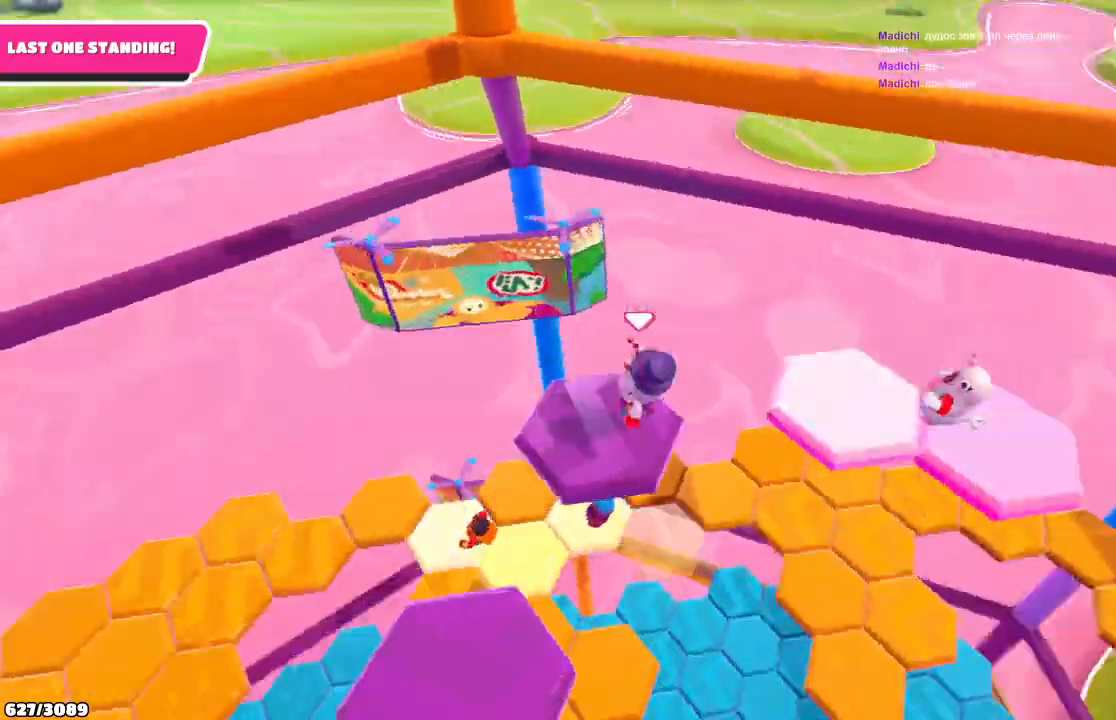
{"buttons": ["A"], "left_stick": "right", "right_stick": "center", "events": [[267, "left_stick", "down-right"], [367, "right_stick", "center"], [467, "left_stick", "right"], [500, "A", "down"]]}
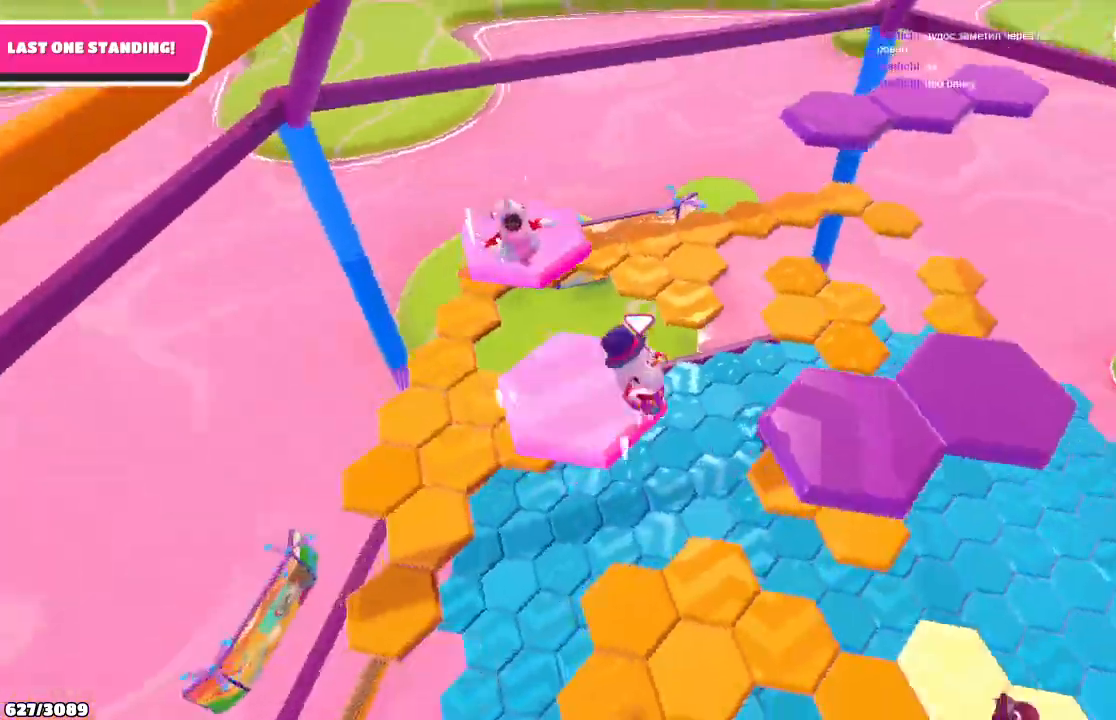
{"buttons": [], "left_stick": "center", "right_stick": "center", "events": [[100, "A", "up"], [200, "left_stick", "up-right"], [433, "left_stick", "center"]]}
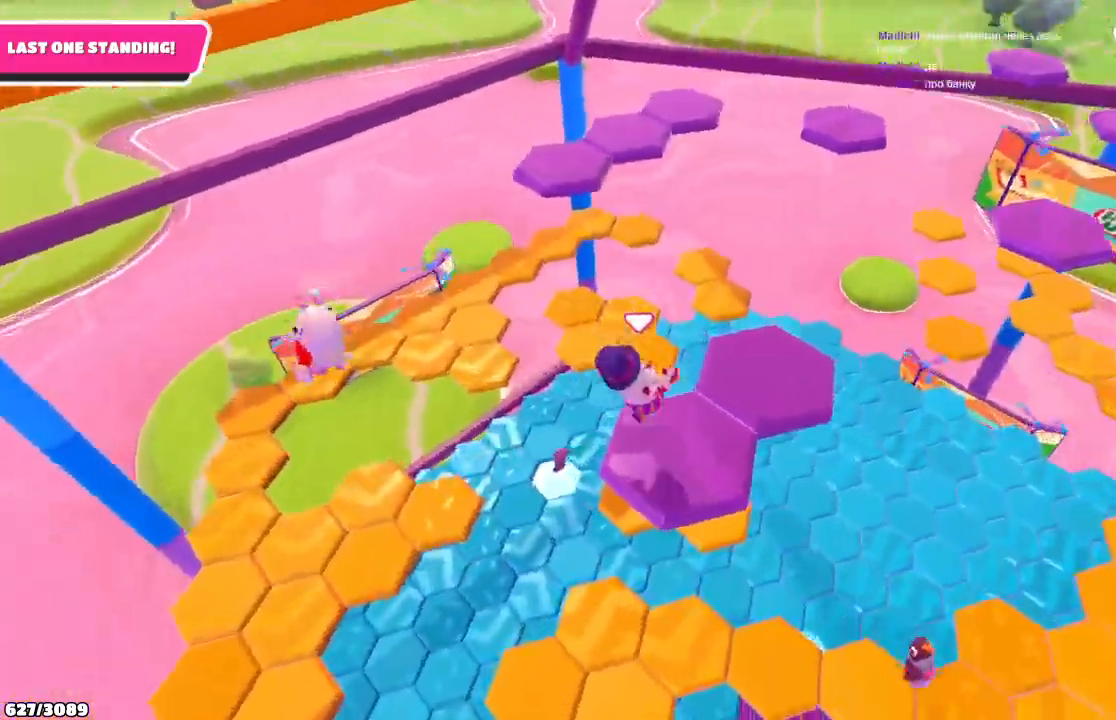
{"buttons": ["A"], "left_stick": "up-left", "right_stick": "center", "events": [[67, "left_stick", "down"], [333, "left_stick", "right"], [467, "A", "down"], [467, "left_stick", "up-left"]]}
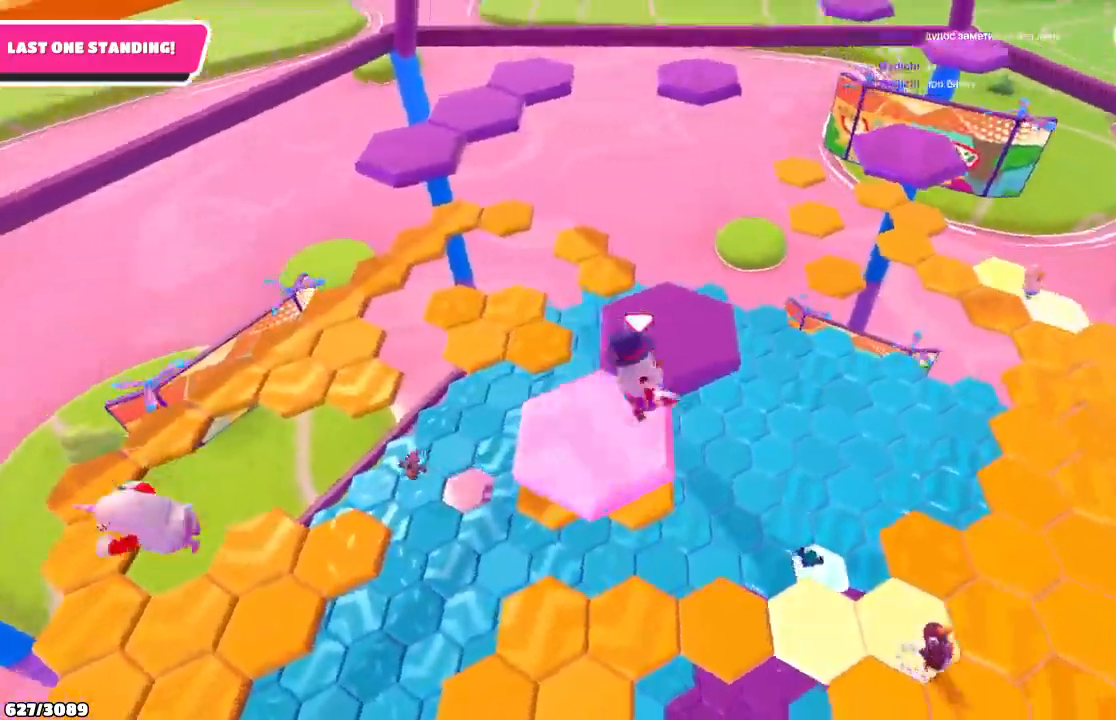
{"buttons": [], "left_stick": "center", "right_stick": "left", "events": [[67, "A", "up"], [267, "right_stick", "left"], [300, "left_stick", "up-right"], [433, "left_stick", "center"]]}
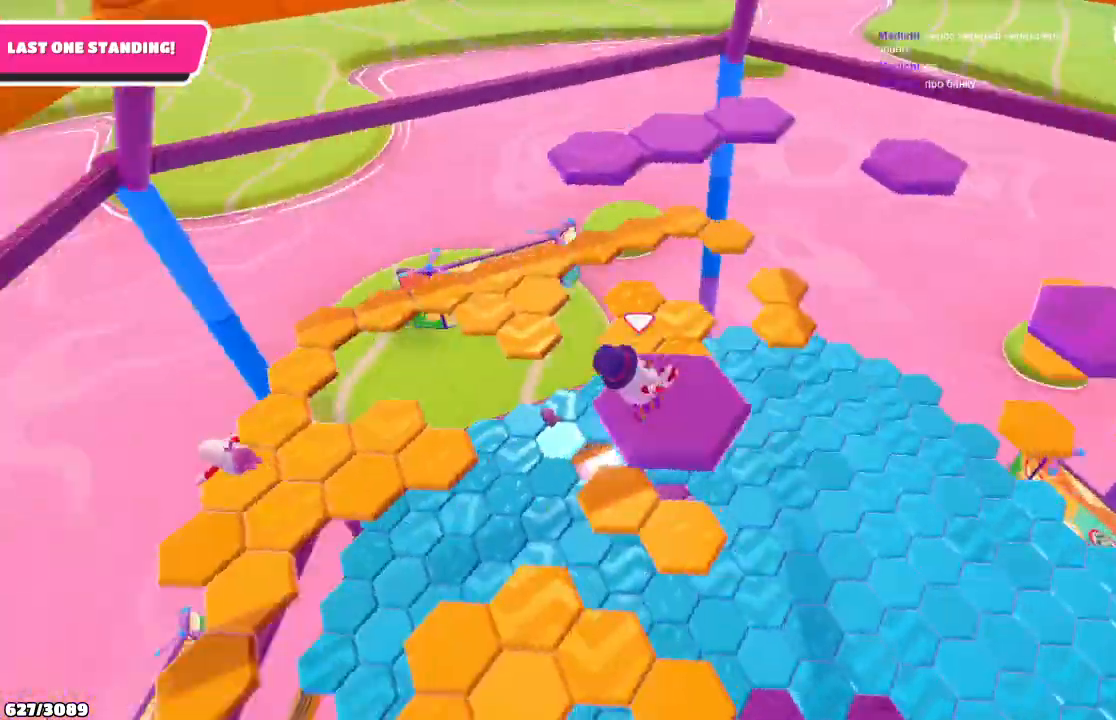
{"buttons": ["A"], "left_stick": "up-left", "right_stick": "center", "events": [[67, "right_stick", "center"], [100, "left_stick", "up-left"], [267, "left_stick", "down-left"], [367, "left_stick", "left"], [433, "A", "down"], [500, "left_stick", "up-left"]]}